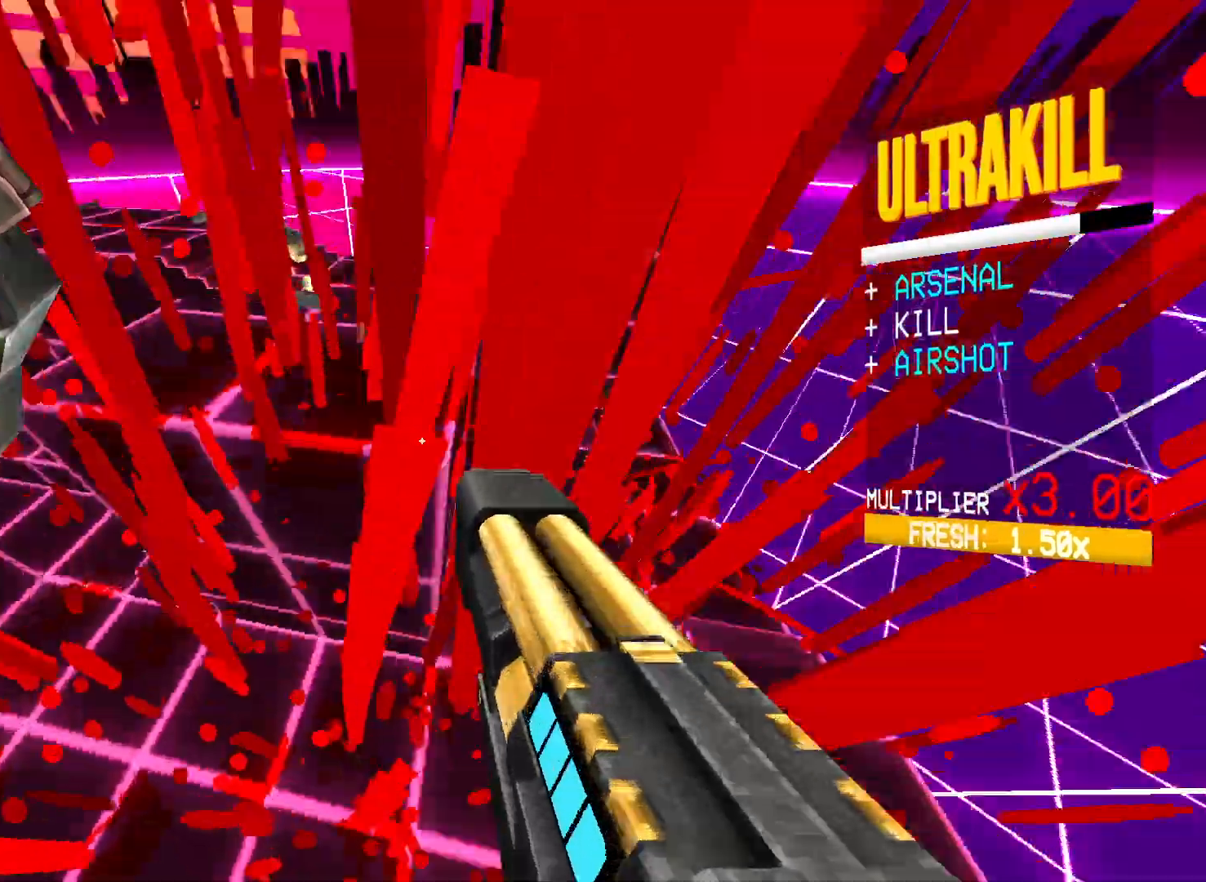
Gameplay with keyboard and mouse; each line is a JSON object with the keys and mouse buttons held at the frame after it. "events" lists presses ("down") and releases ("up") of "1", "2", "3", "4", "5", "a", "alt", "b", "c", "ctrl", "d", "e", "f", "g", "q", "r", "s", "shift", "space", "t", "tab", "v", "w", "x", "z", "mouse_left", "mouse_wheel", "mouse_right", "mouse_mb4" and "mouse_mb5" between this image and that frame as [ms after this image, input, new state], when the widget could be followed in between. "mouse_left", "mouse_wheel", "mouse_right", "mouse_mb4", "mouse_mb5" = the "left", "wheel", "right", "mb4", "mb5" buttons of the "mouse" list. No other keys are recorded. "wheel" means that the mouse wheel is clicked or scrolled. Mouse movement is not recorded.
{"keys": [], "mouse": [], "events": [[33, "d", "down"], [267, "d", "up"]]}
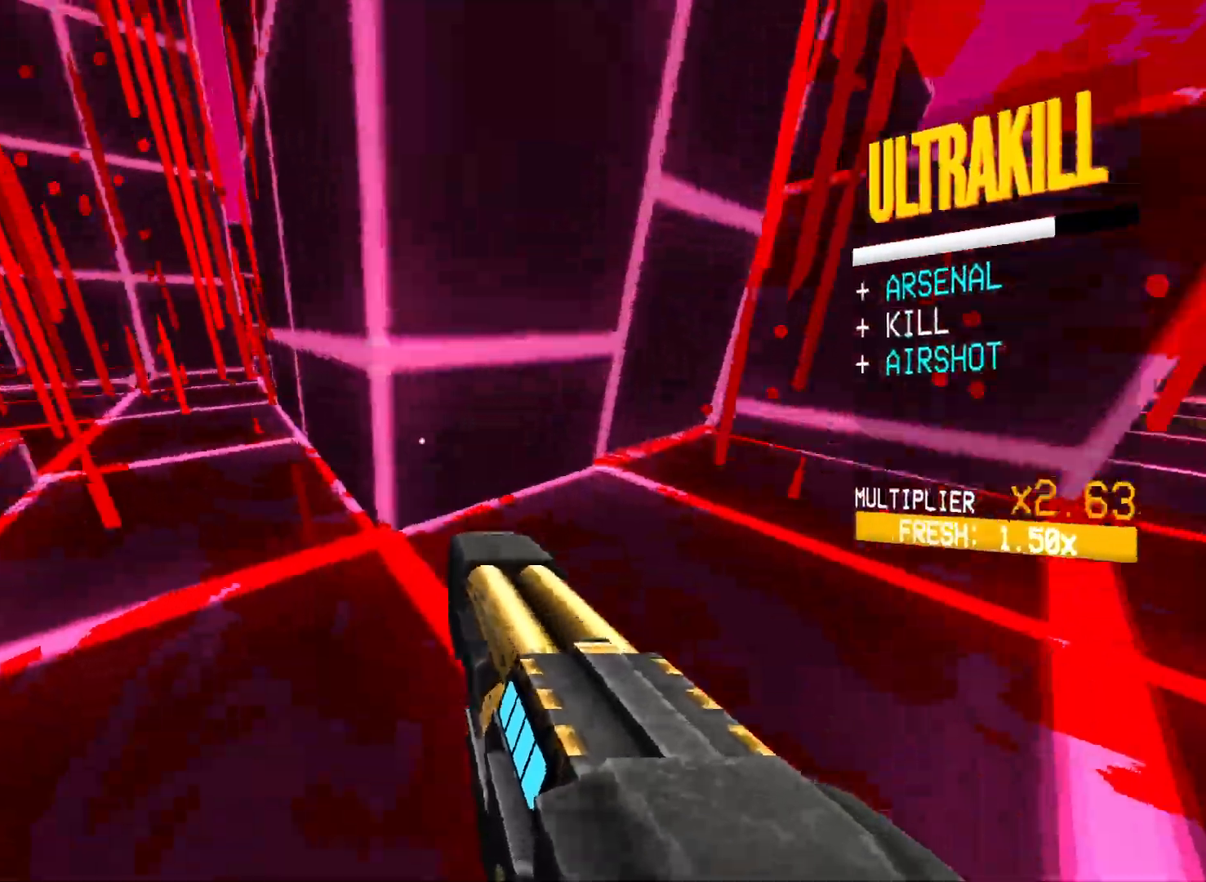
{"keys": [], "mouse": [], "events": [[17, "a", "down"], [117, "a", "up"]]}
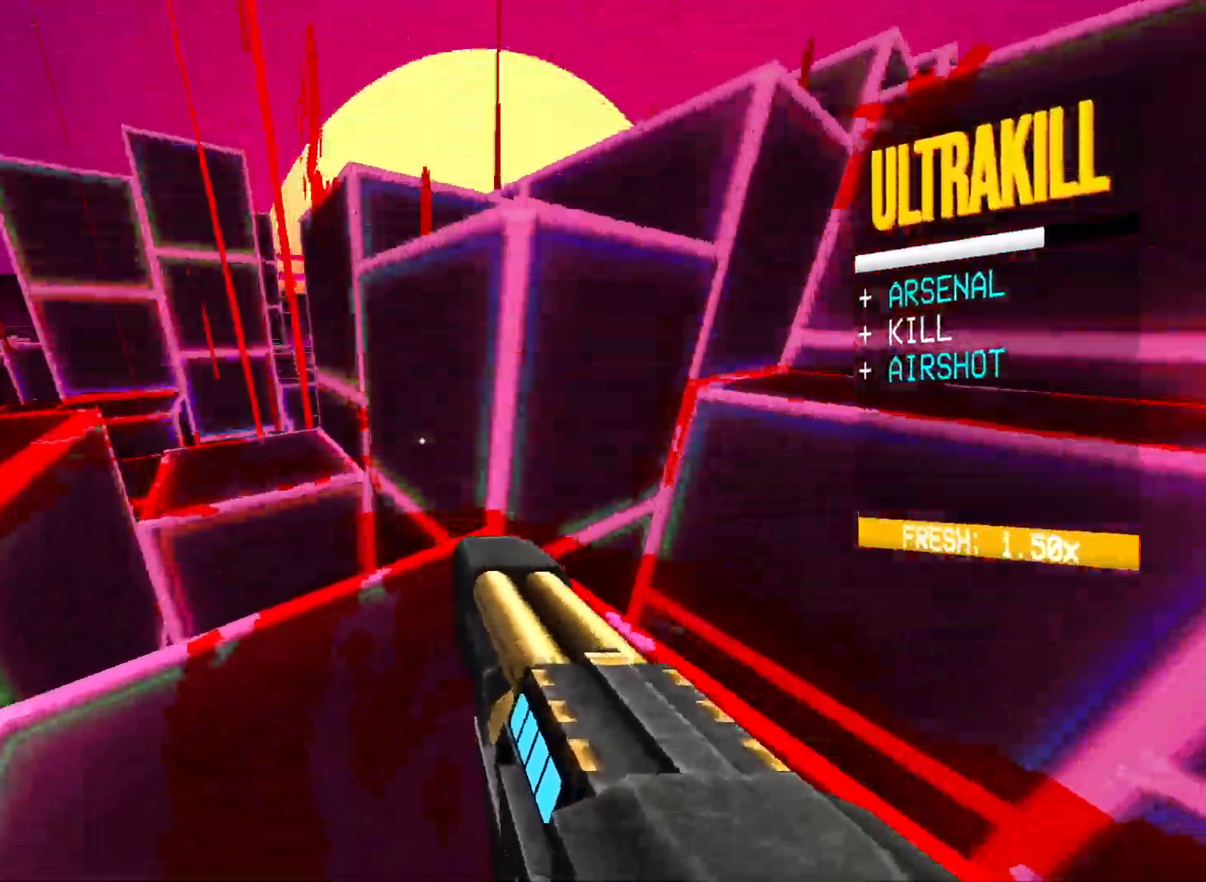
{"keys": [], "mouse": [], "events": []}
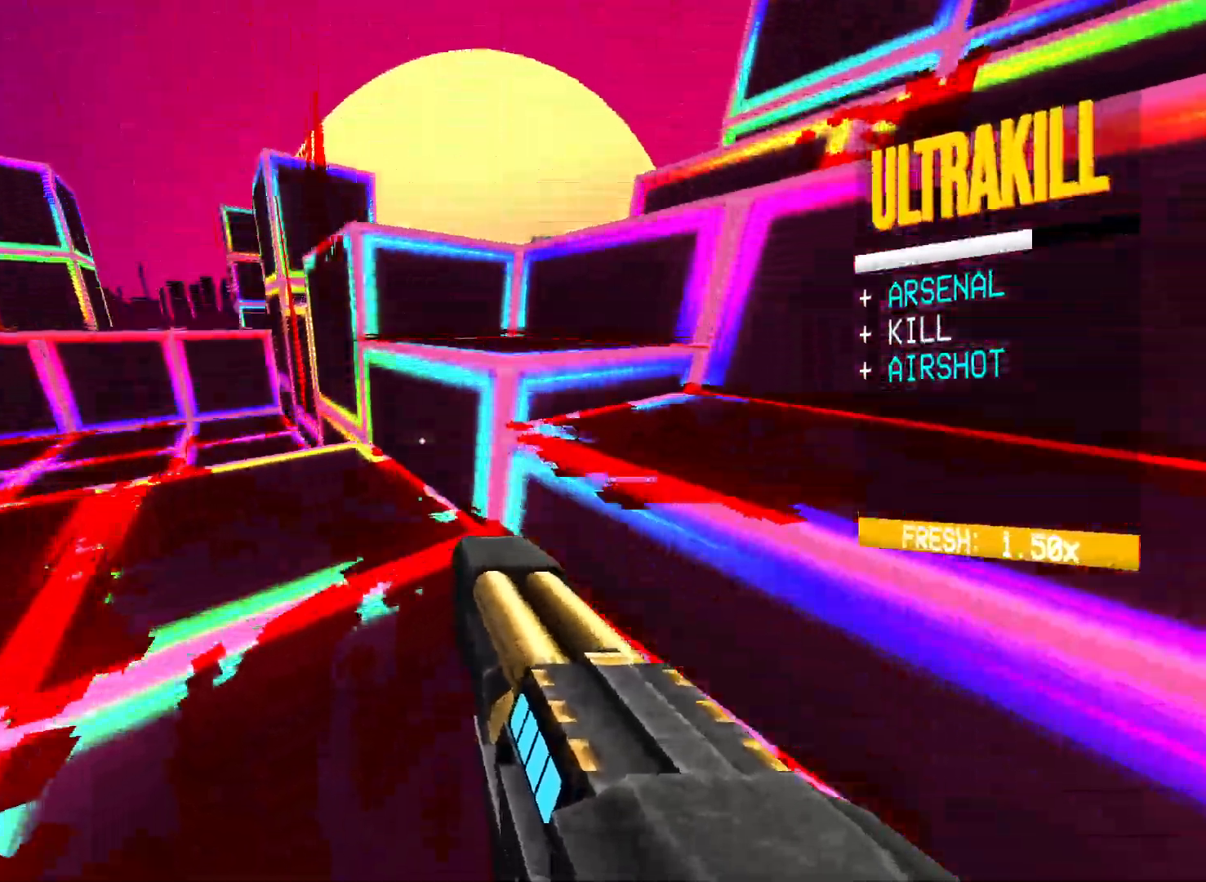
{"keys": ["3", "a", "space", "w"], "mouse": [], "events": [[83, "a", "down"], [267, "w", "down"], [417, "space", "down"], [467, "3", "down"]]}
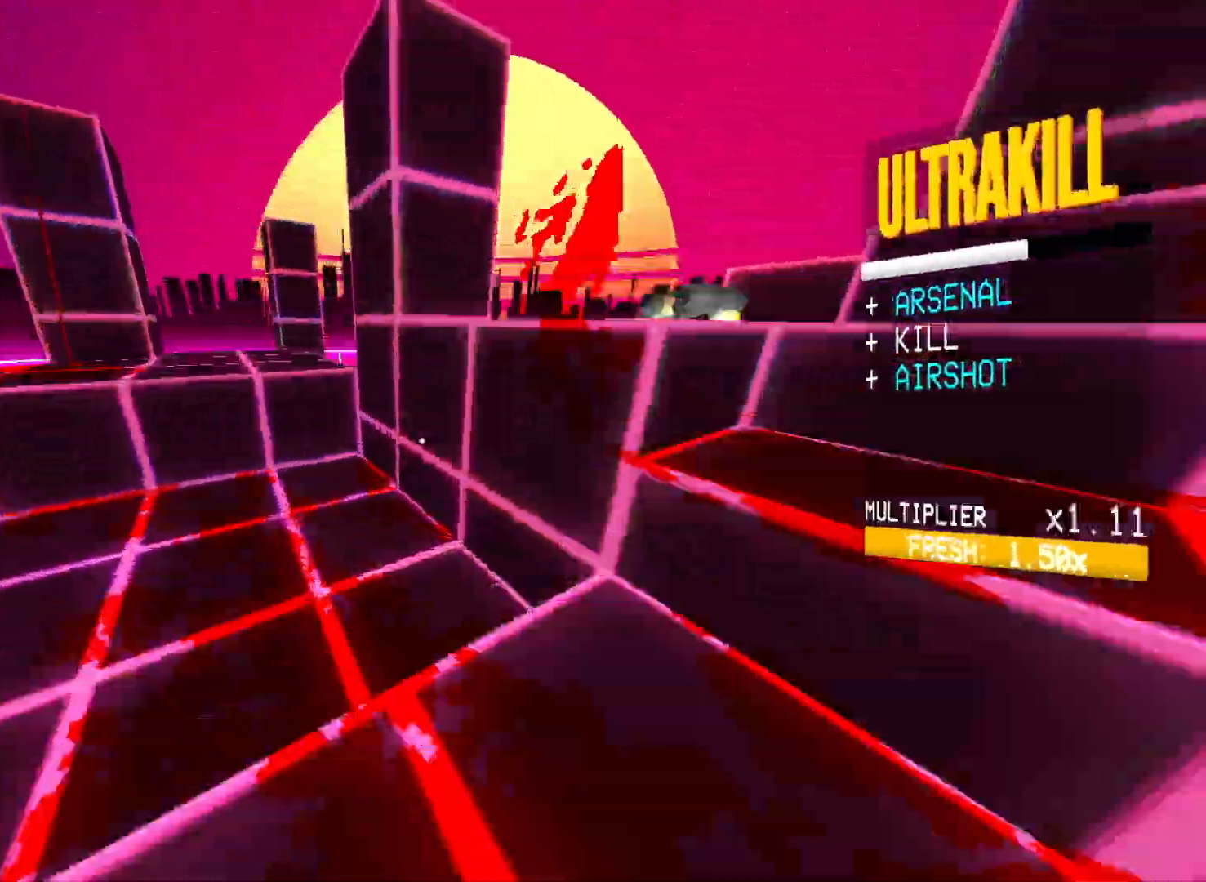
{"keys": ["w"], "mouse": [], "events": [[100, "3", "up"], [100, "space", "up"], [317, "a", "up"]]}
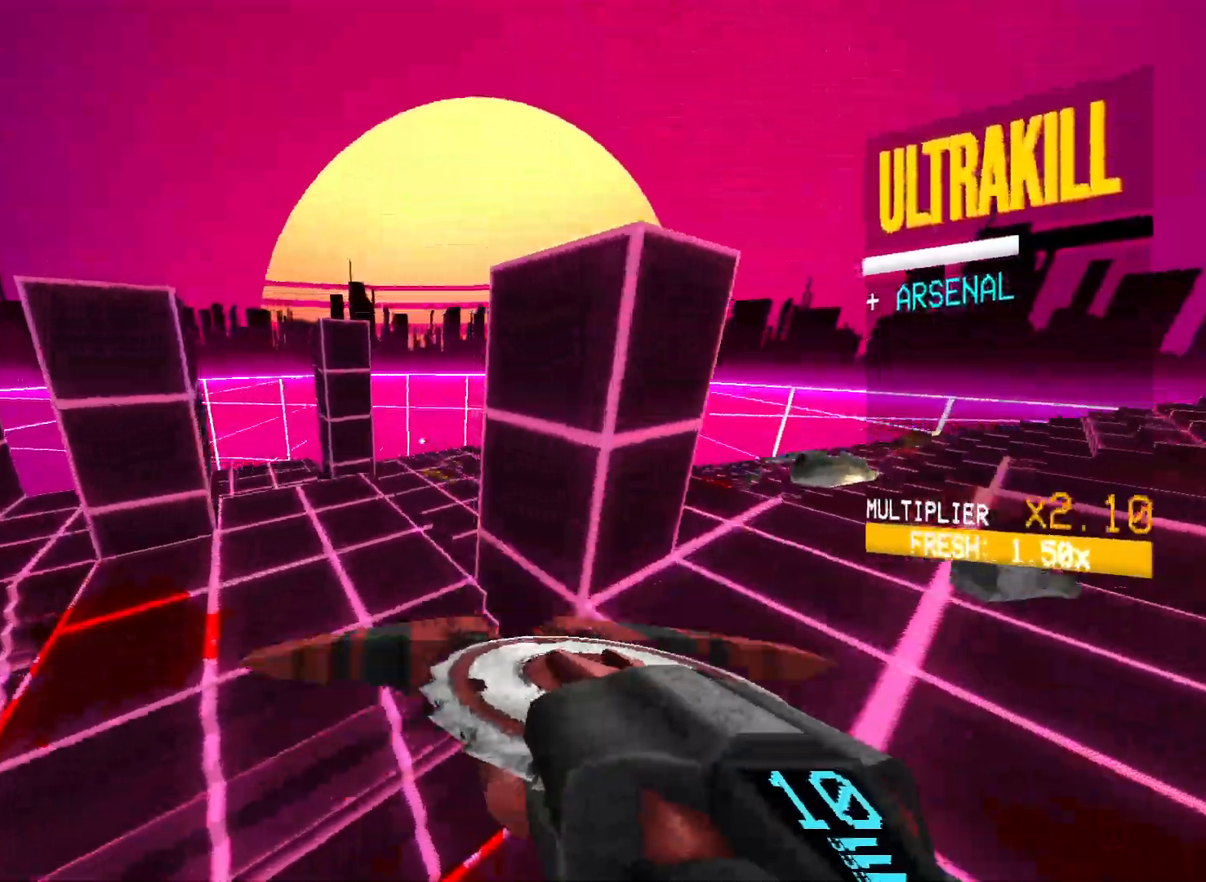
{"keys": ["w"], "mouse": [], "events": [[217, "shift", "down"], [383, "shift", "up"]]}
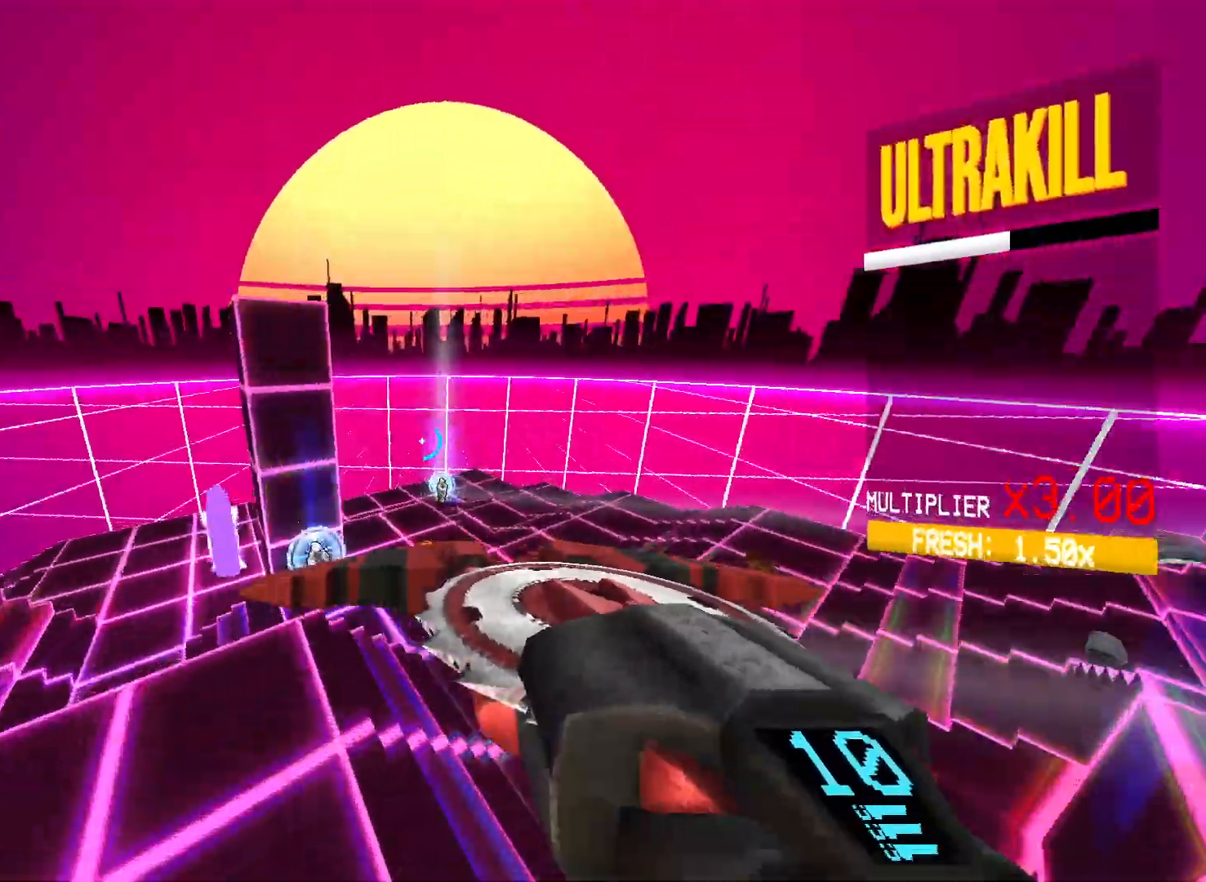
{"keys": ["g", "shift", "w"], "mouse": [], "events": [[433, "shift", "down"], [483, "g", "down"]]}
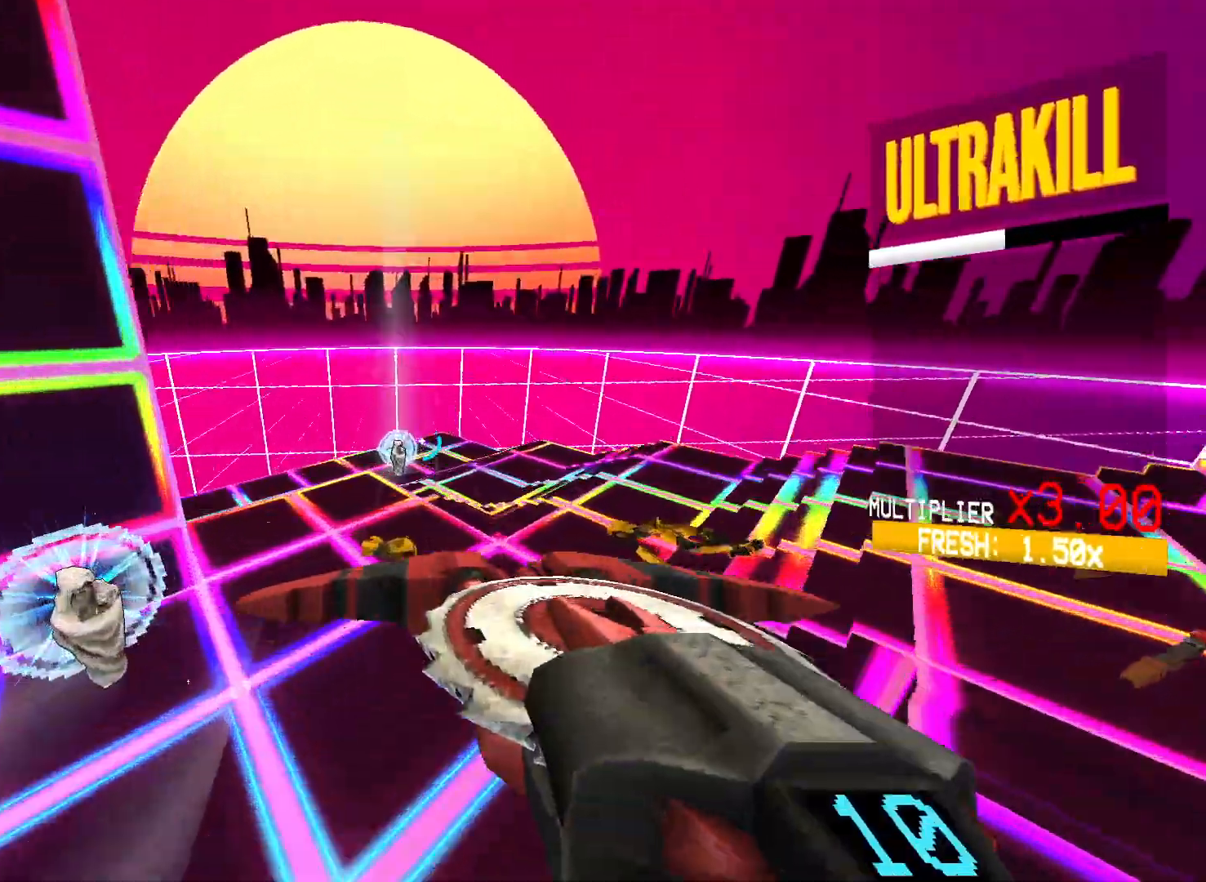
{"keys": ["ctrl", "w"], "mouse": []}
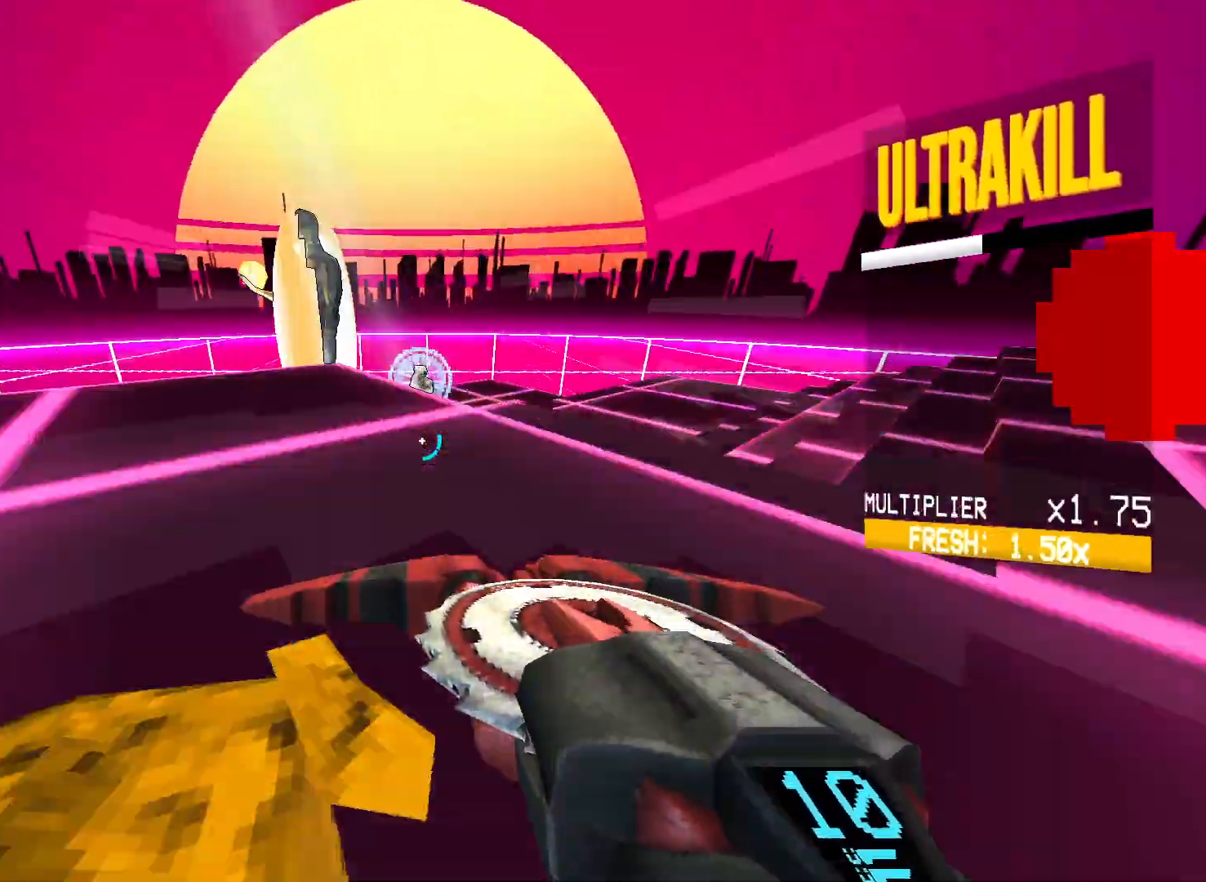
{"keys": ["w"], "mouse": [], "events": [[83, "space", "down"], [133, "ctrl", "up"], [233, "space", "up"]]}
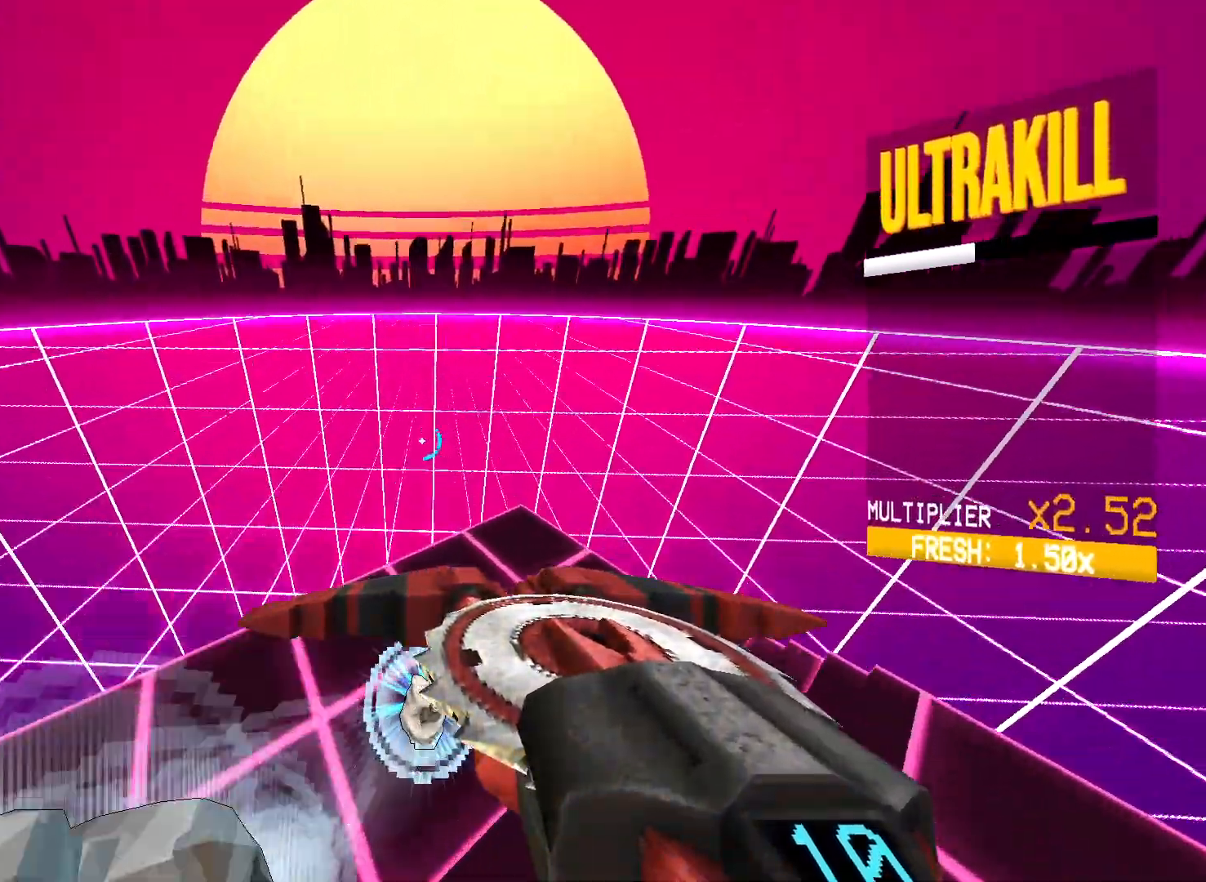
{"keys": ["a", "f", "space", "w"], "mouse": []}
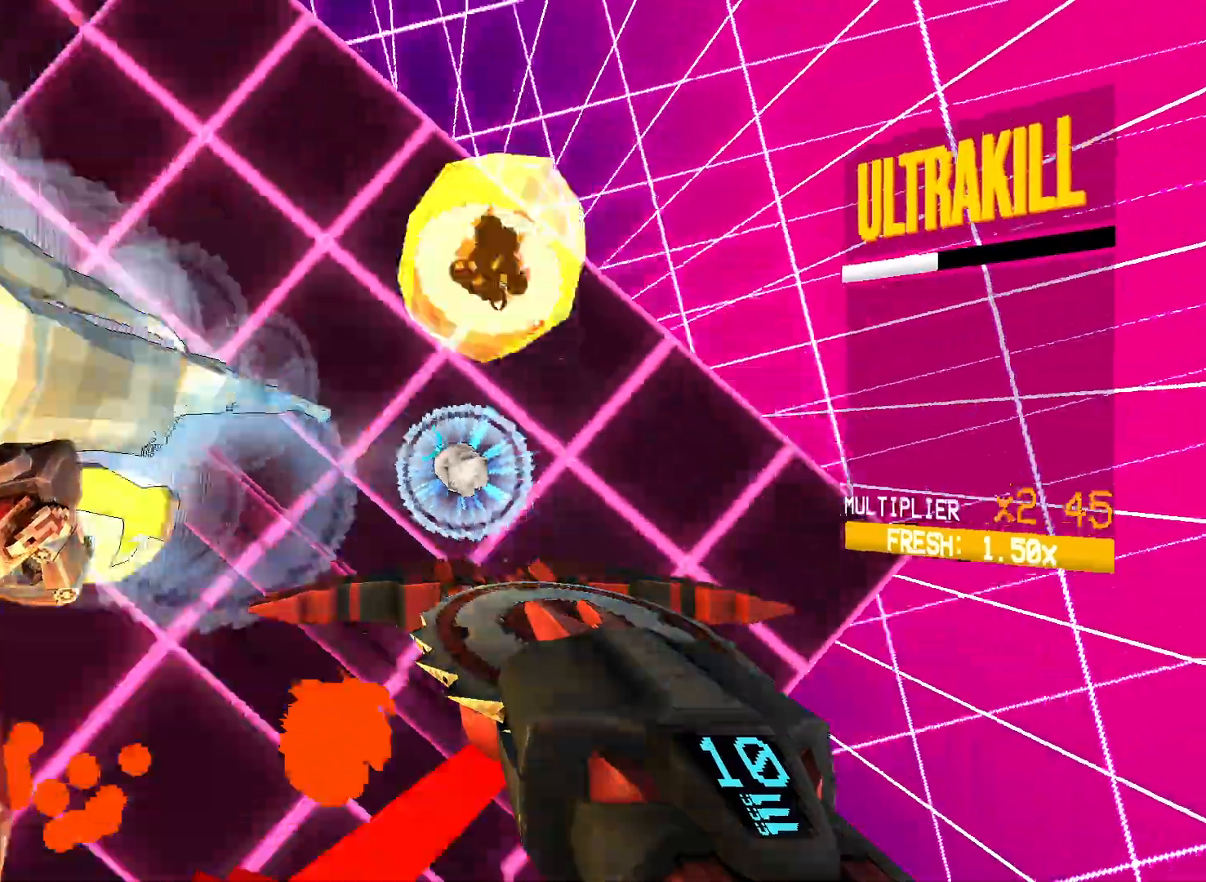
{"keys": ["a", "g", "s"], "mouse": ["right"], "events": [[100, "w", "up"], [217, "s", "down"], [317, "f", "up"], [350, "space", "up"], [367, "shift", "down"], [400, "mouse_left", "down"], [400, "shift", "up"], [417, "mouse_left", "up"], [467, "g", "down"], [500, "mouse_right", "down"]]}
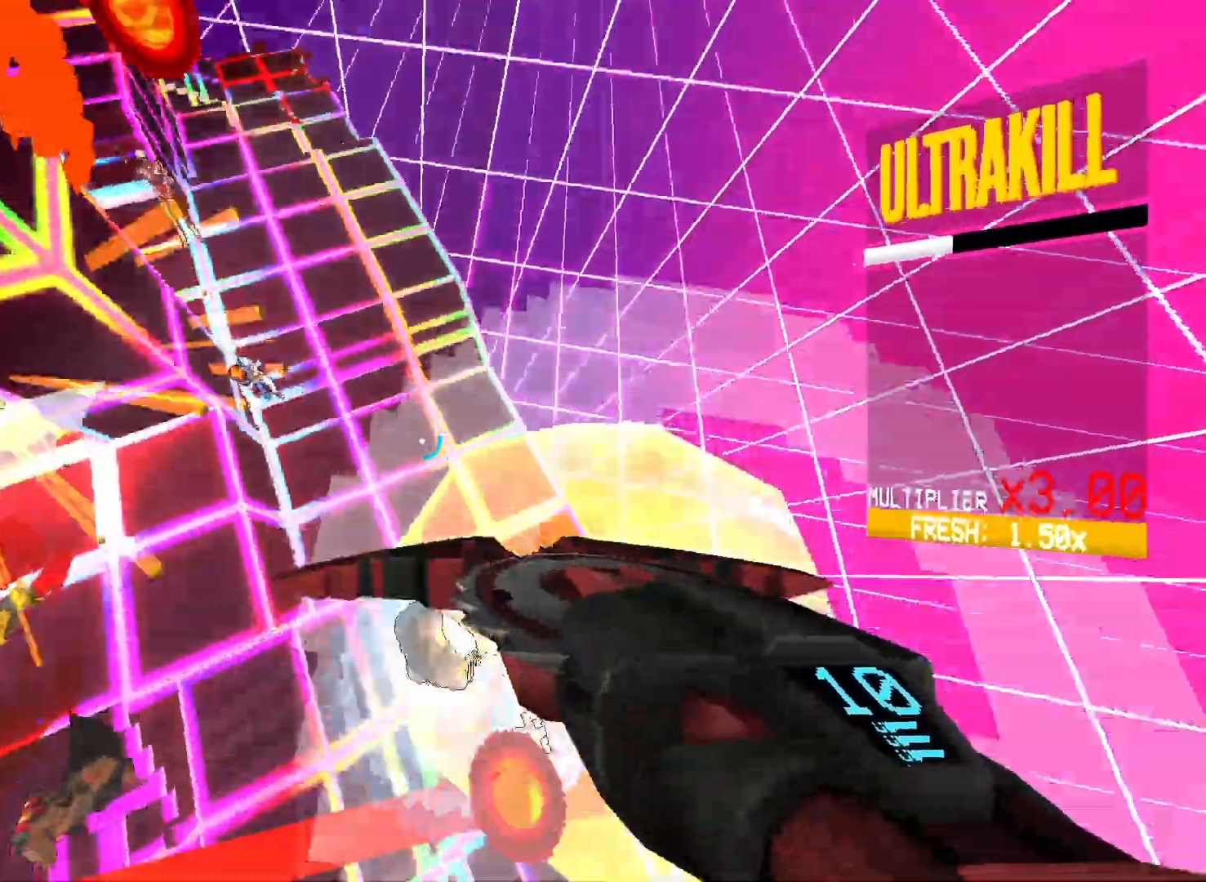
{"keys": ["d", "w"], "mouse": []}
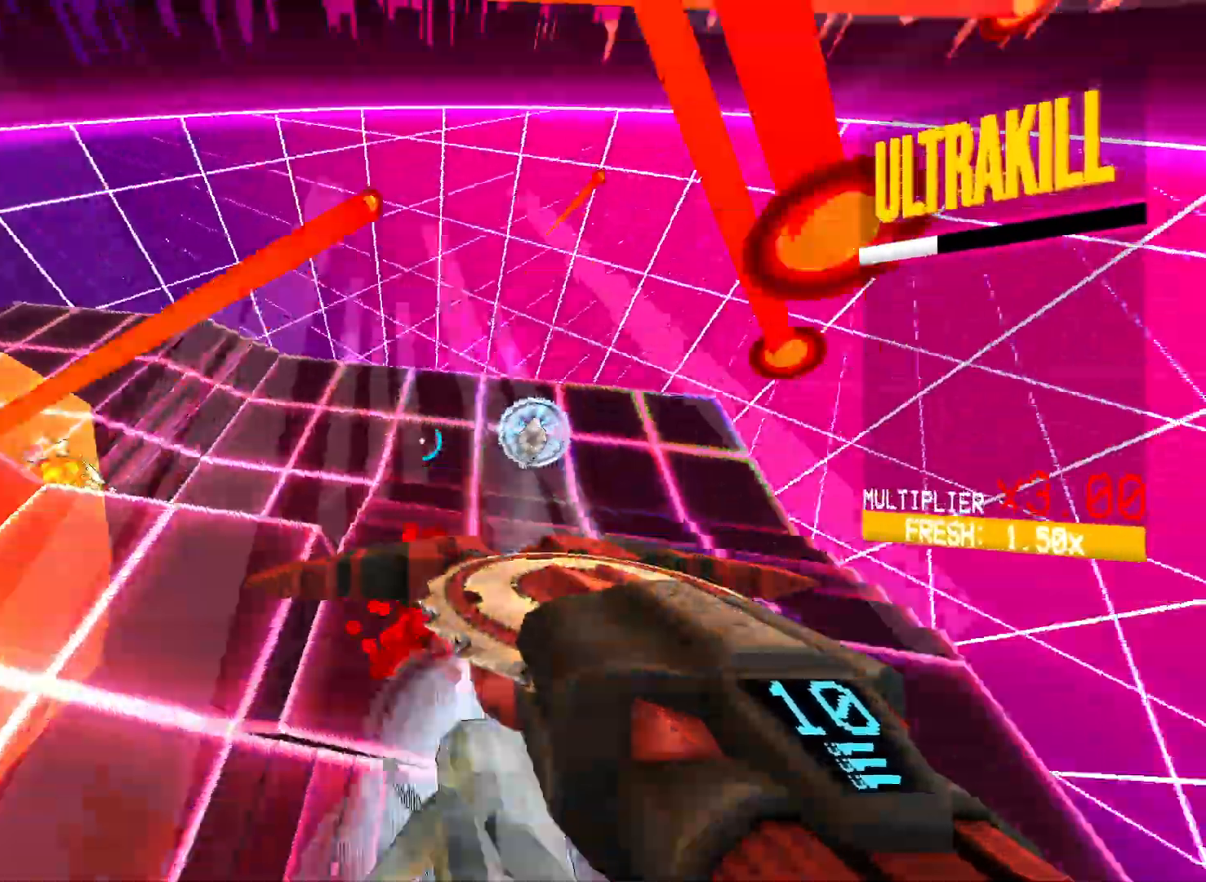
{"keys": ["shift", "w"], "mouse": [], "events": [[200, "d", "up"], [417, "shift", "down"]]}
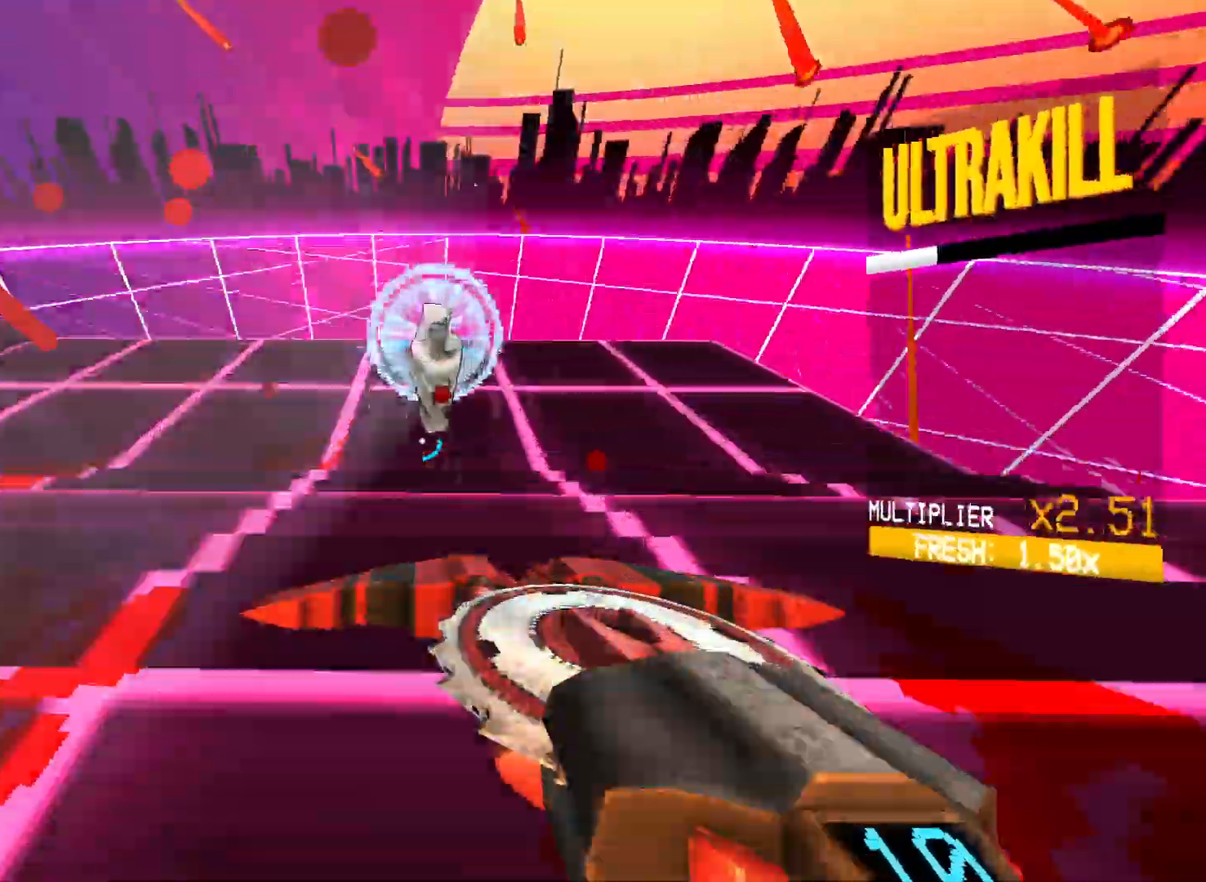
{"keys": ["a", "w"], "mouse": [], "events": [[100, "shift", "up"], [133, "f", "down"], [167, "a", "down"], [200, "w", "up"], [267, "f", "up"], [450, "w", "down"]]}
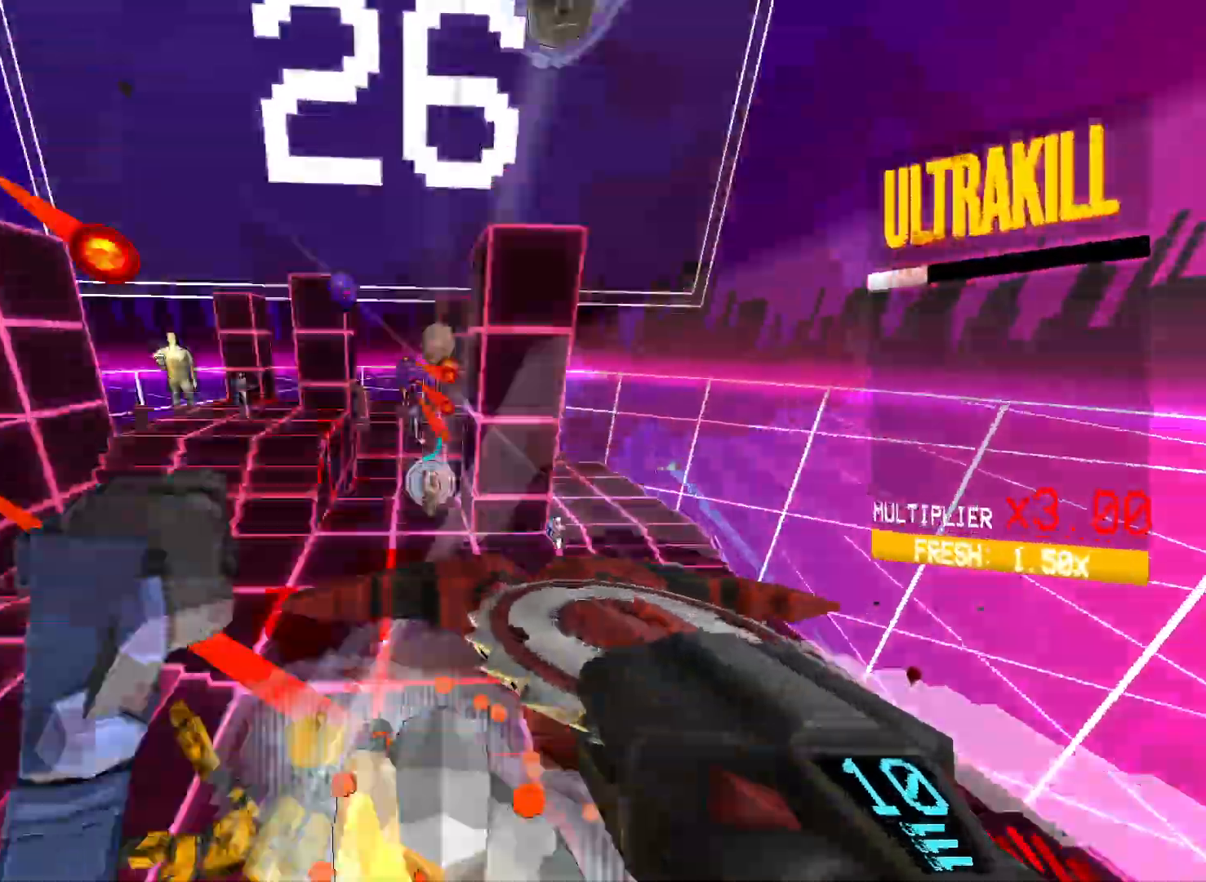
{"keys": ["shift", "w"], "mouse": [], "events": [[133, "a", "up"], [450, "shift", "down"]]}
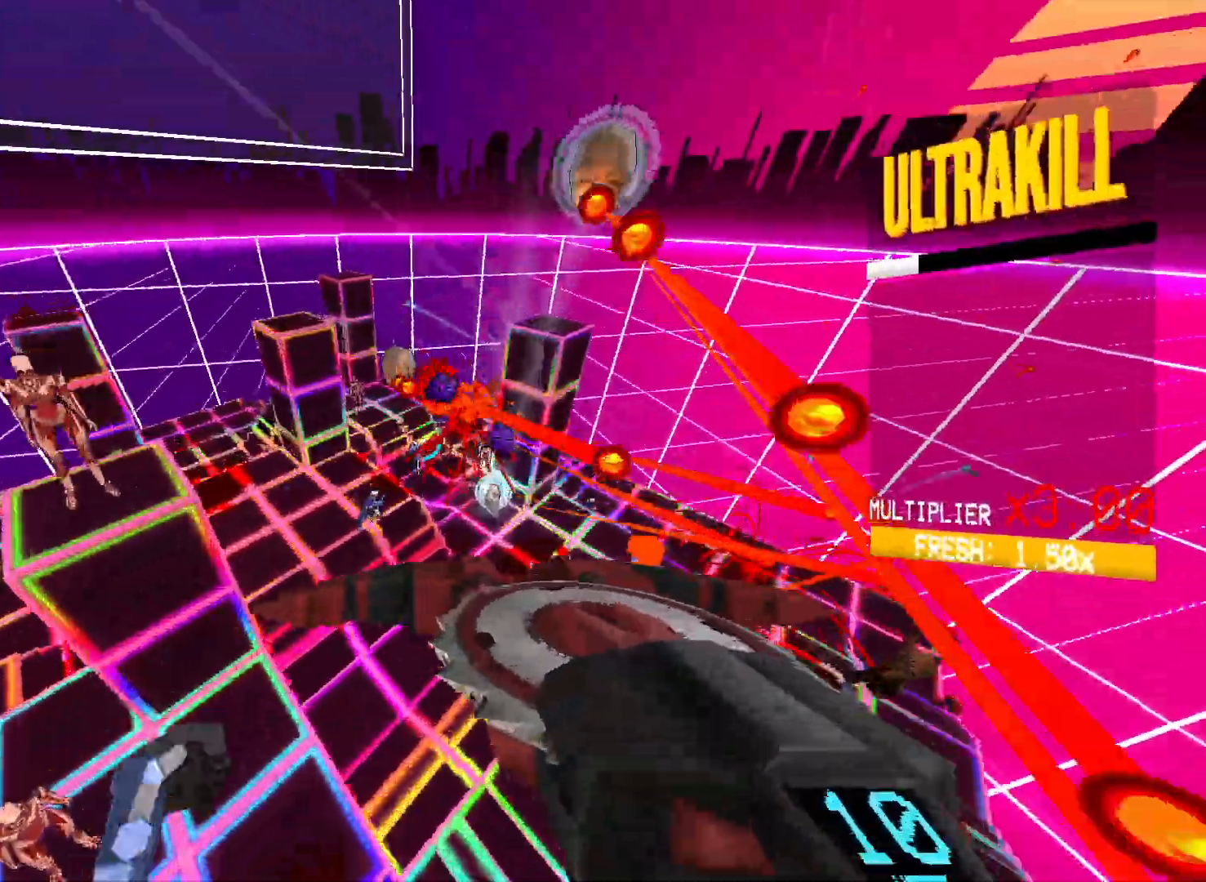
{"keys": ["w"], "mouse": [], "events": [[67, "shift", "up"], [133, "shift", "down"], [183, "g", "down"], [200, "shift", "up"], [300, "g", "up"], [367, "ctrl", "down"], [500, "ctrl", "up"]]}
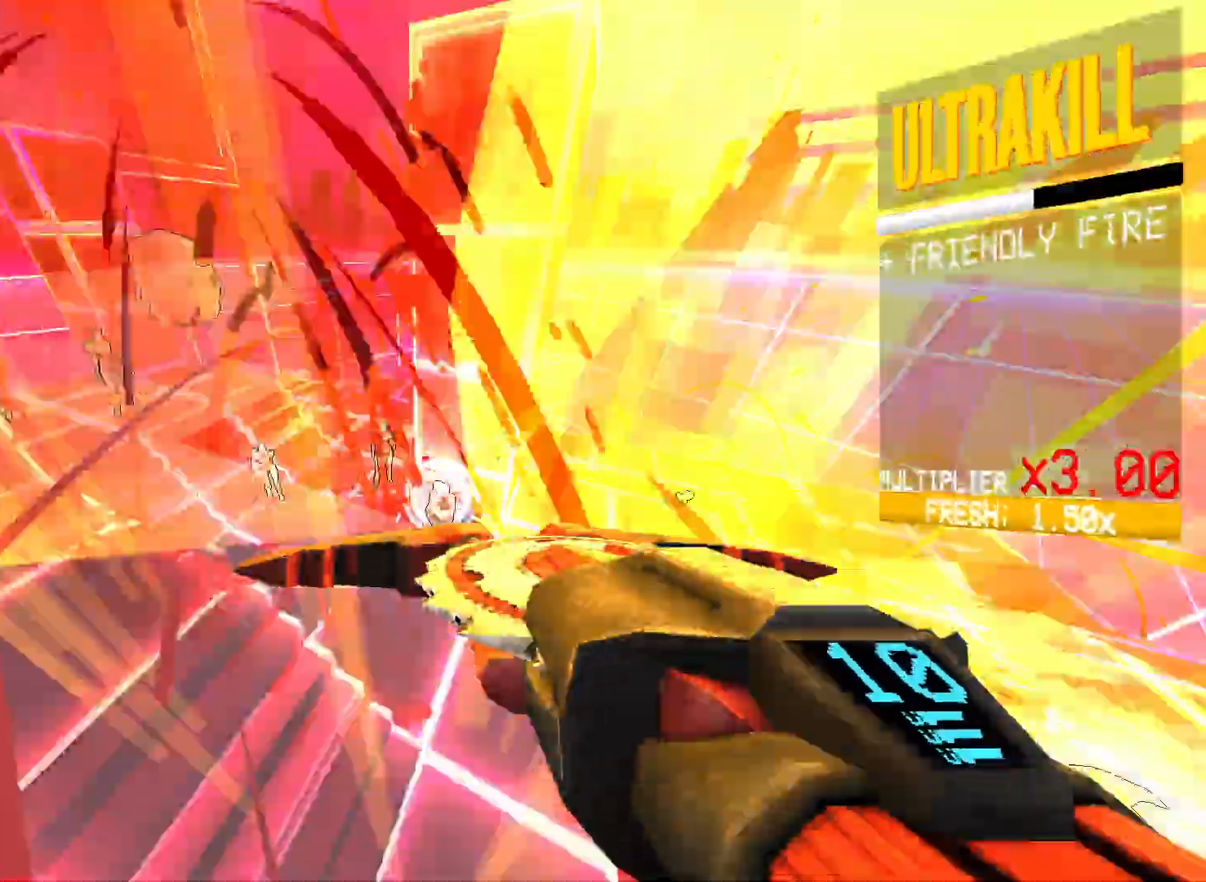
{"keys": ["f", "w"], "mouse": [], "events": [[117, "ctrl", "down"], [167, "f", "down"], [467, "ctrl", "up"]]}
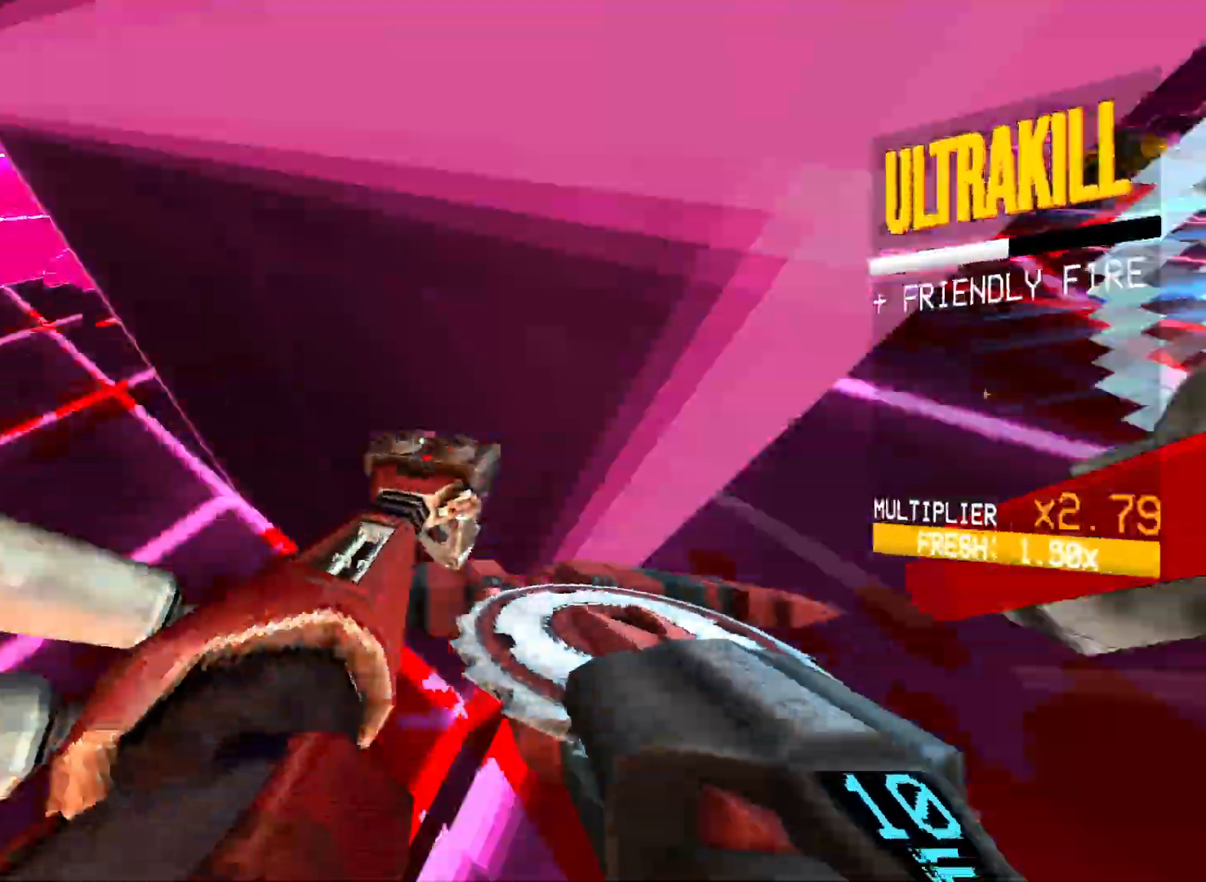
{"keys": ["f", "w"], "mouse": [], "events": [[283, "shift", "down"], [450, "shift", "up"]]}
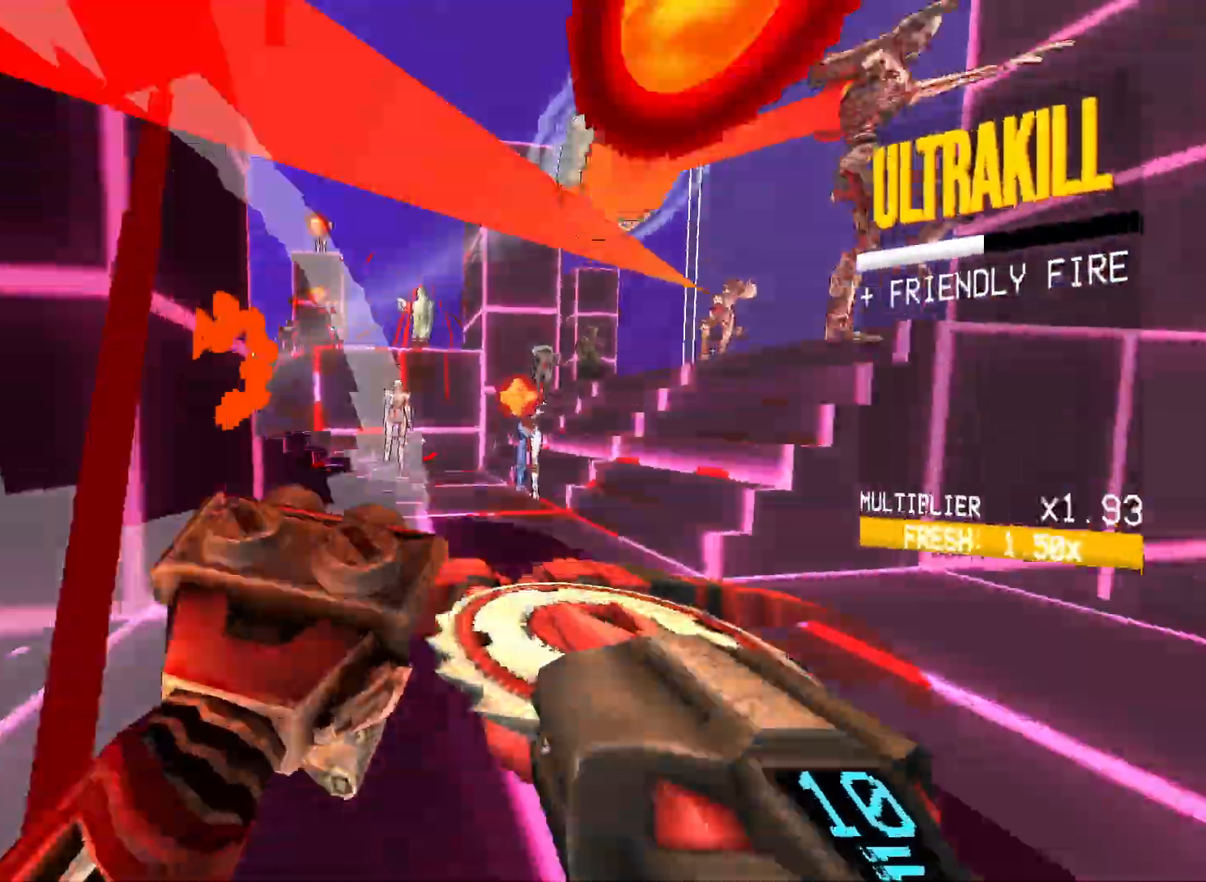
{"keys": ["w"], "mouse": [], "events": [[17, "f", "up"], [117, "g", "down"], [217, "g", "up"], [367, "space", "down"], [450, "space", "up"]]}
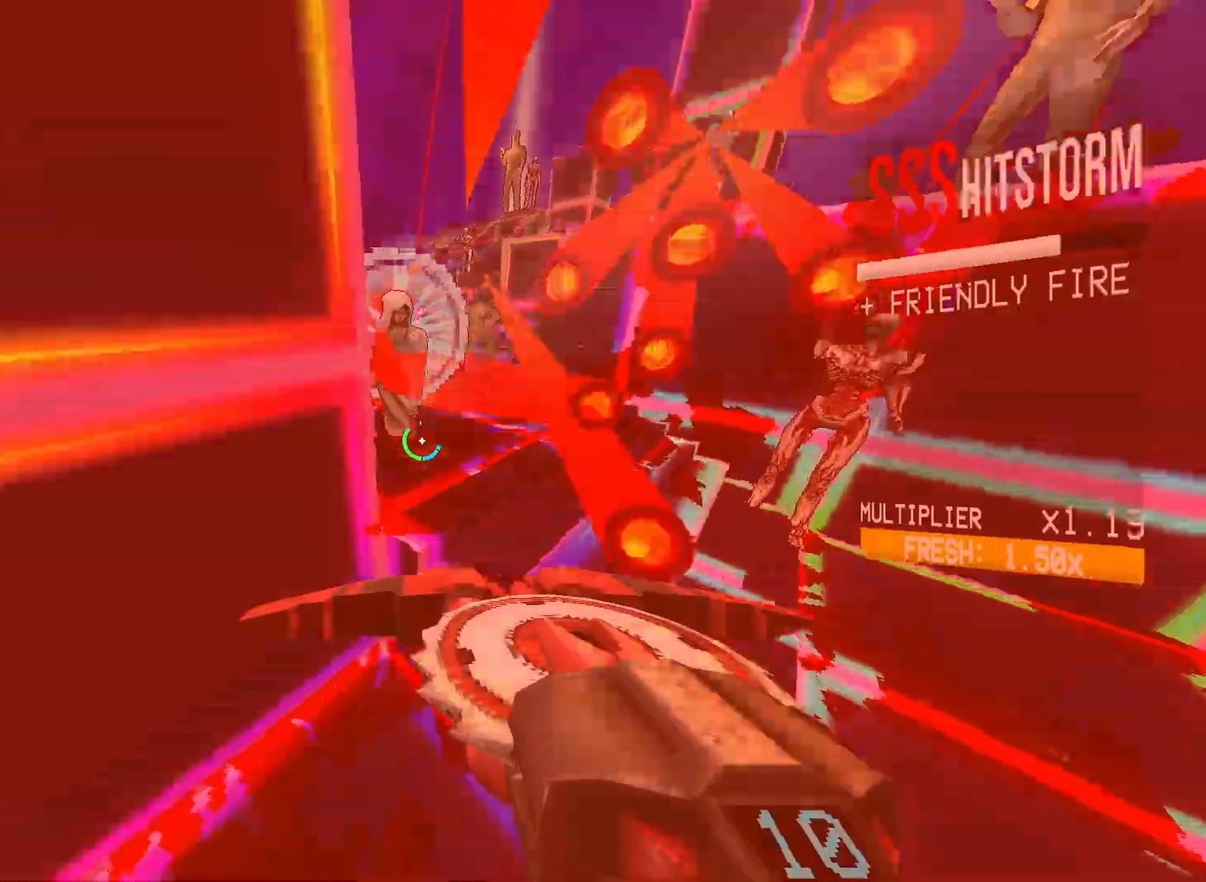
{"keys": ["ctrl", "f", "w"], "mouse": [], "events": [[133, "shift", "down"], [250, "shift", "up"], [367, "ctrl", "down"], [367, "f", "down"]]}
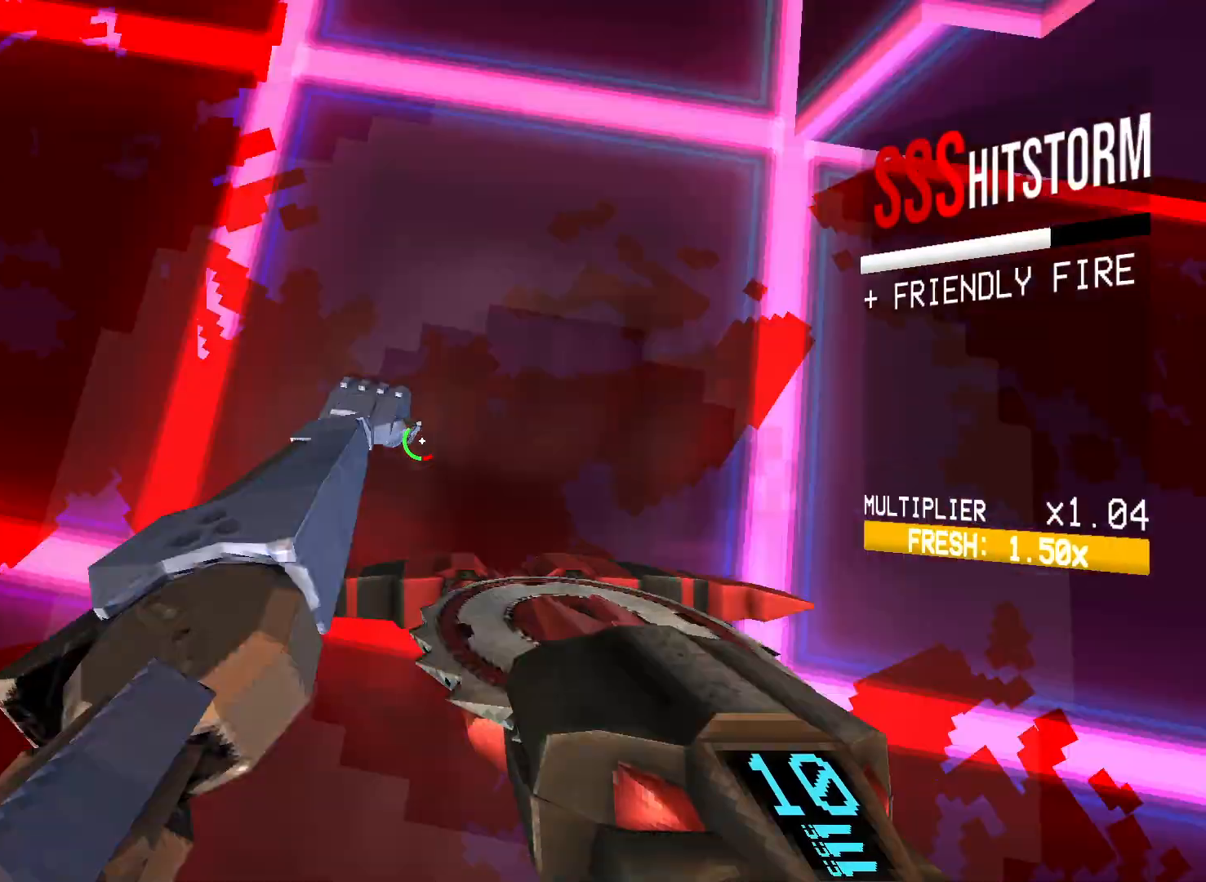
{"keys": ["w"], "mouse": [], "events": [[33, "ctrl", "up"], [33, "f", "up"], [67, "w", "up"], [200, "w", "down"]]}
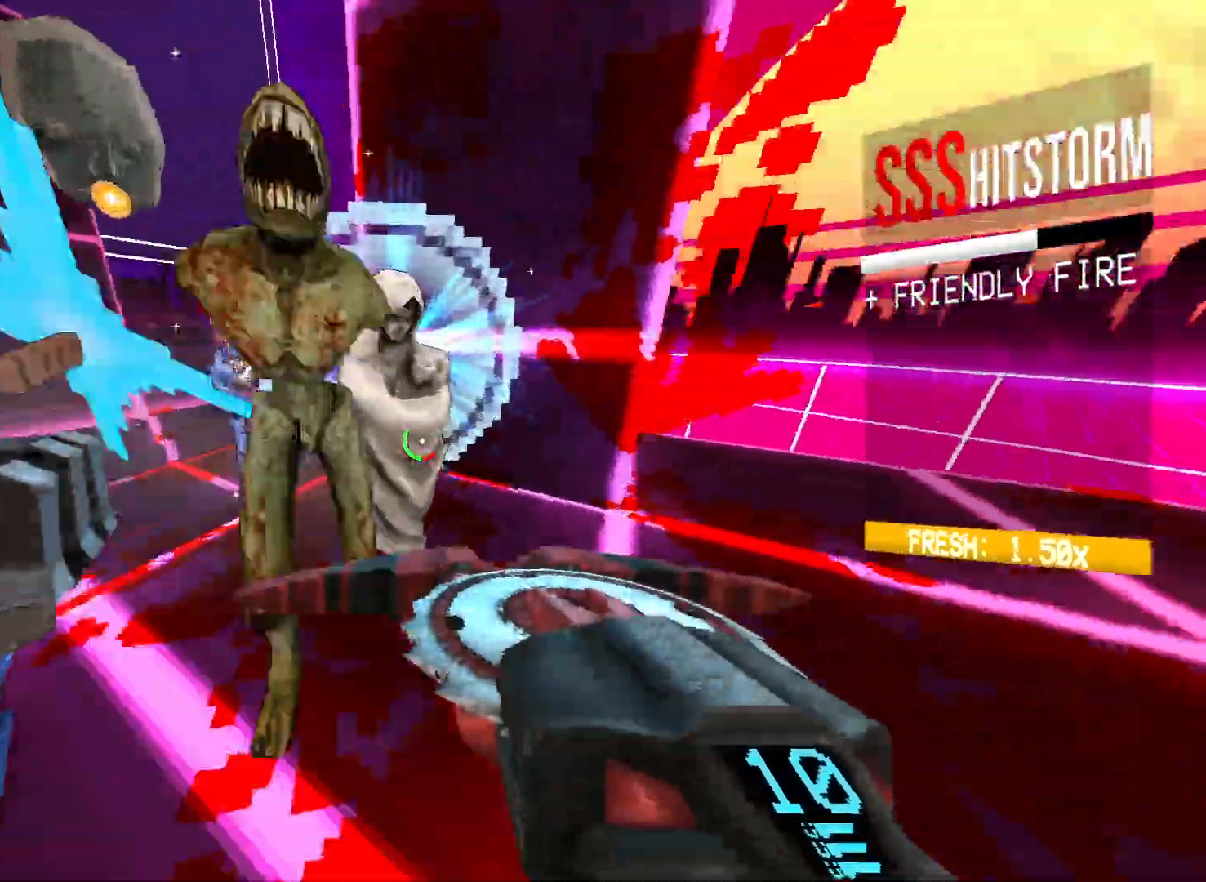
{"keys": ["a"], "mouse": [], "events": [[50, "f", "down"], [100, "w", "up"], [167, "f", "up"], [250, "a", "down"], [317, "s", "down"], [383, "s", "up"]]}
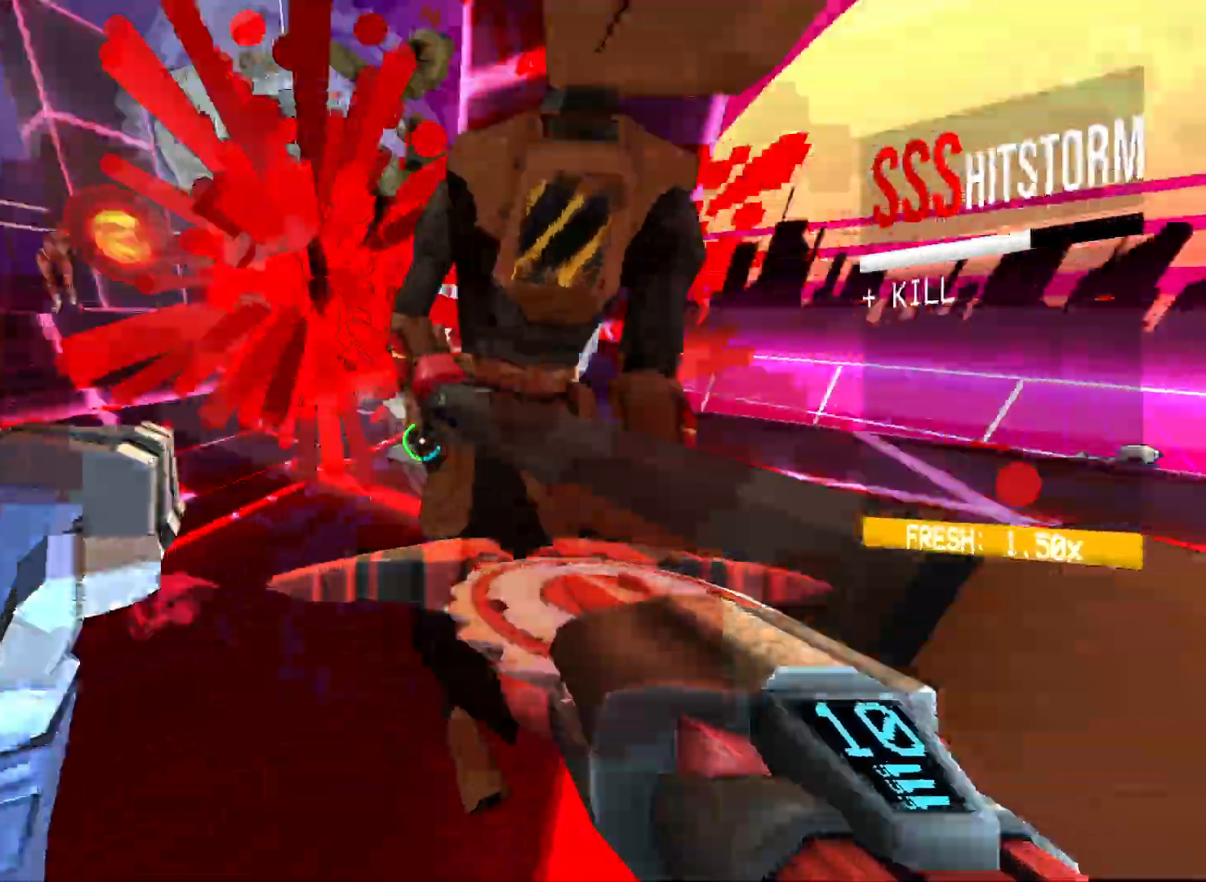
{"keys": ["g", "w"], "mouse": [], "events": [[67, "a", "up"], [133, "a", "down"], [133, "w", "down"], [167, "a", "up"], [283, "space", "down"], [400, "space", "up"], [450, "g", "down"], [483, "mouse_left", "down"], [500, "mouse_left", "up"]]}